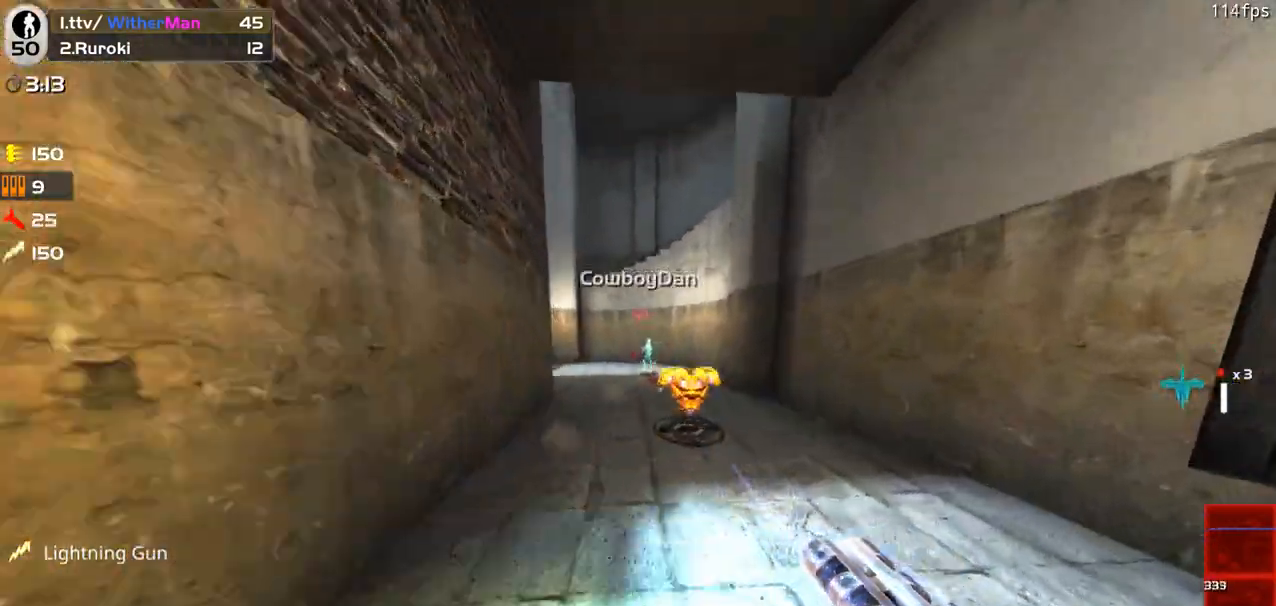
Gameplay with keyboard and mouse; each line is a JSON object with the keys and mouse buttons held at the frame after it. "events" lists presses ("down") and releases ("up") of "1", "2", "3", "4", "5", "a", "alt", "c", "caps_lock", "ctrl", "d", "e", "f", "g", "q", "r", "s", "shift", "space", "t", "tab", "v", "w", "x", "z", "mouse_left", "mouse_wheel" and "mouse_right" between this image and that frame as [ms after this image, input, new state], when the widget could be followed in between. "mouse_left", "mouse_wheel", "mouse_right" = the "left", "wheel", "right" buttons of the "mouse" list. No other keys are recorded. "wheel" means that the mouse wheel is clicked or scrolled. Not read: mouse_move.
{"keys": ["a", "space", "w"], "mouse": [], "events": [[33, "mouse_left", "up"], [83, "mouse_left", "down"], [233, "mouse_left", "up"], [283, "mouse_left", "down"], [367, "a", "down"], [367, "mouse_left", "up"], [467, "space", "down"]]}
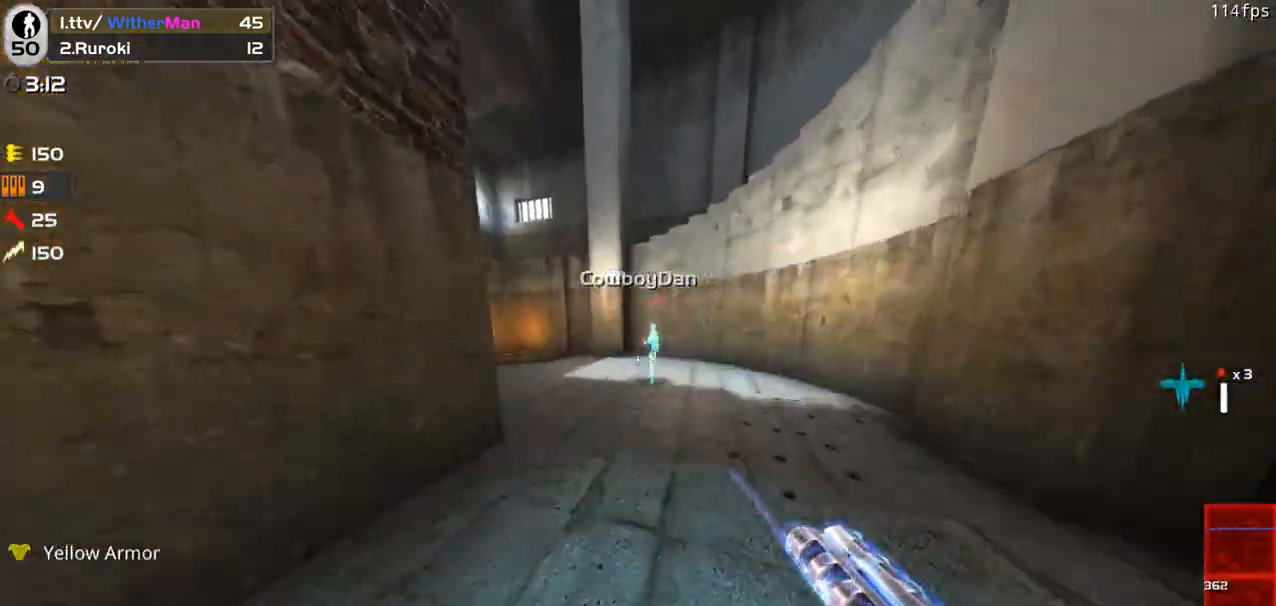
{"keys": ["a", "s"], "mouse": ["left"], "events": [[17, "a", "up"], [100, "space", "up"], [250, "a", "down"], [300, "mouse_left", "down"], [300, "w", "up"], [383, "mouse_left", "up"], [433, "mouse_left", "down"], [433, "s", "down"]]}
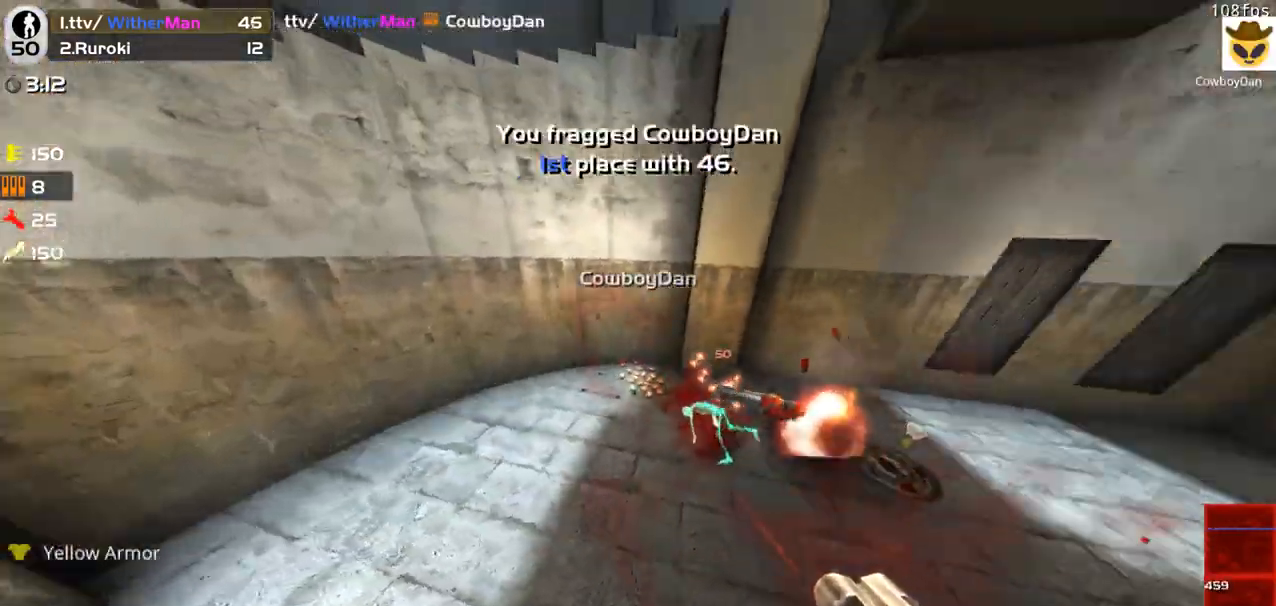
{"keys": ["a", "w"], "mouse": [], "events": [[17, "mouse_left", "up"], [117, "a", "up"], [117, "mouse_left", "down"], [217, "d", "down"], [217, "mouse_left", "up"], [300, "a", "down"], [350, "d", "up"], [350, "s", "up"], [450, "w", "down"]]}
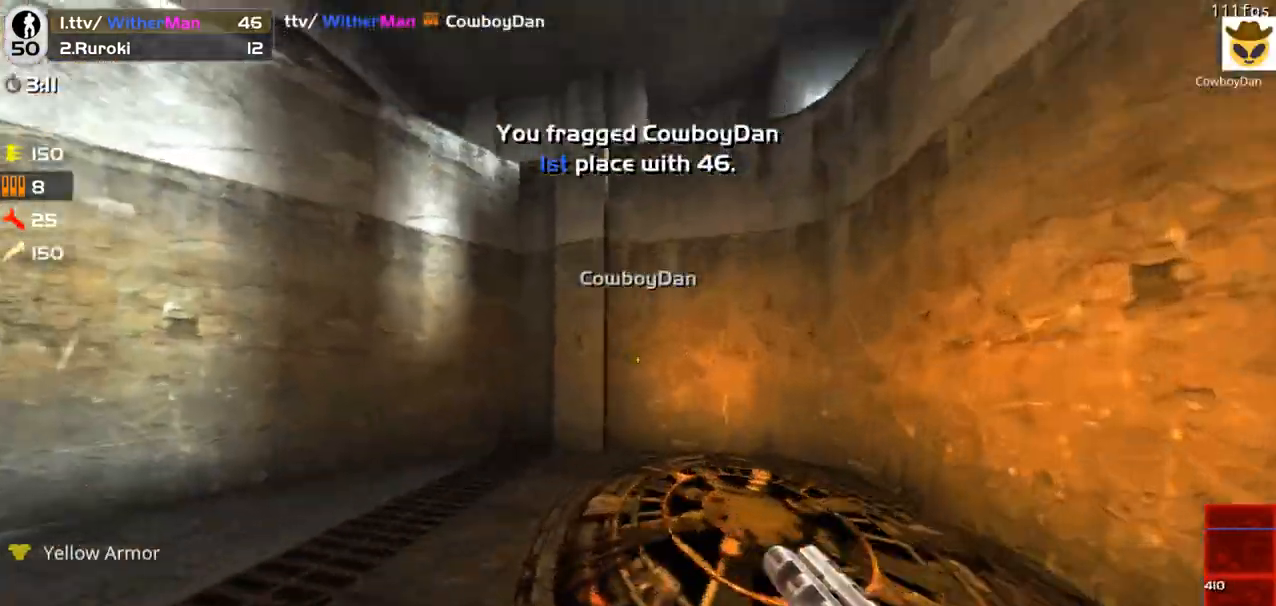
{"keys": ["w"], "mouse": [], "events": [[50, "a", "up"]]}
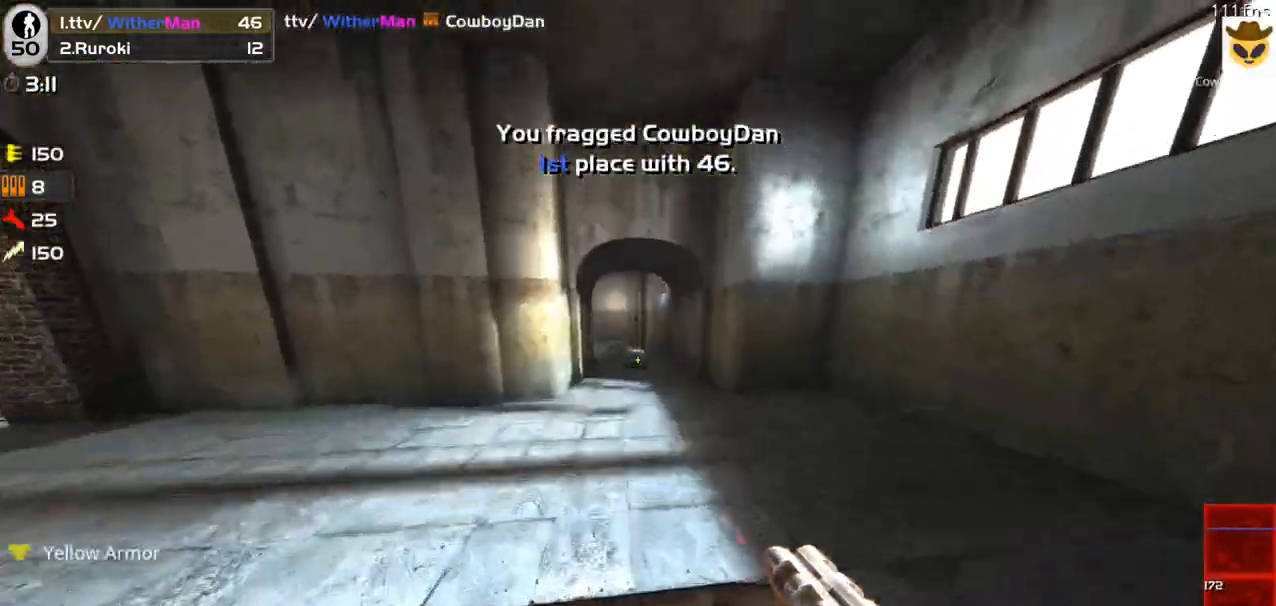
{"keys": ["d", "s"], "mouse": [], "events": [[250, "d", "down"], [283, "w", "up"], [383, "s", "down"]]}
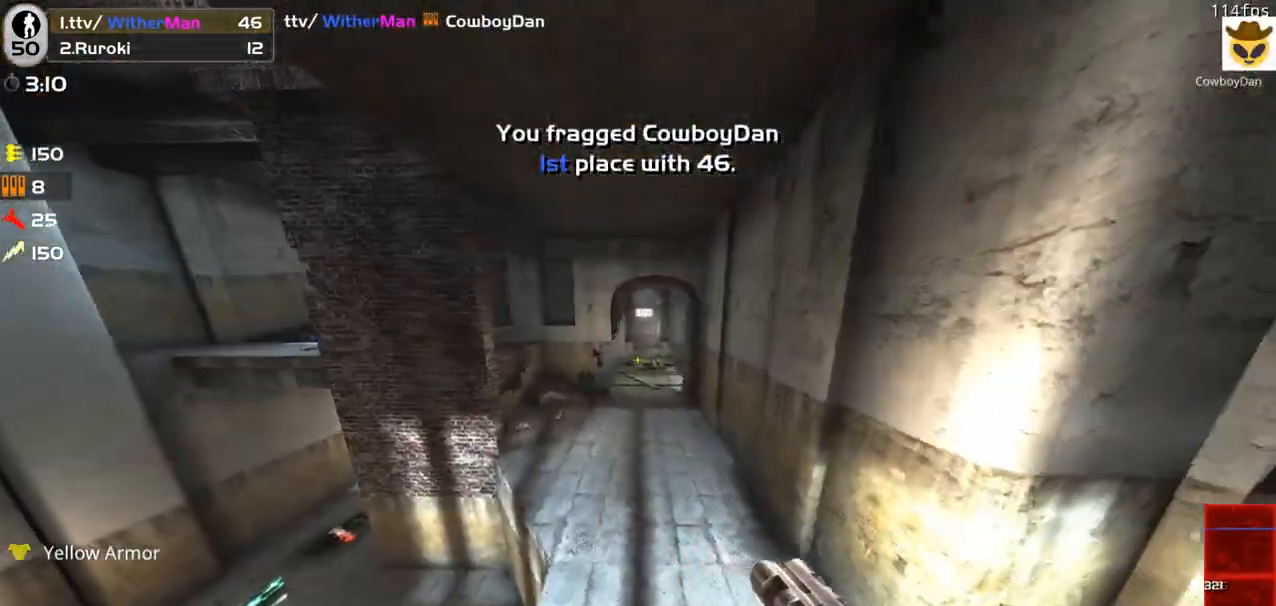
{"keys": ["a", "w"], "mouse": [], "events": [[67, "s", "up"], [300, "a", "down"], [300, "d", "up"], [450, "w", "down"]]}
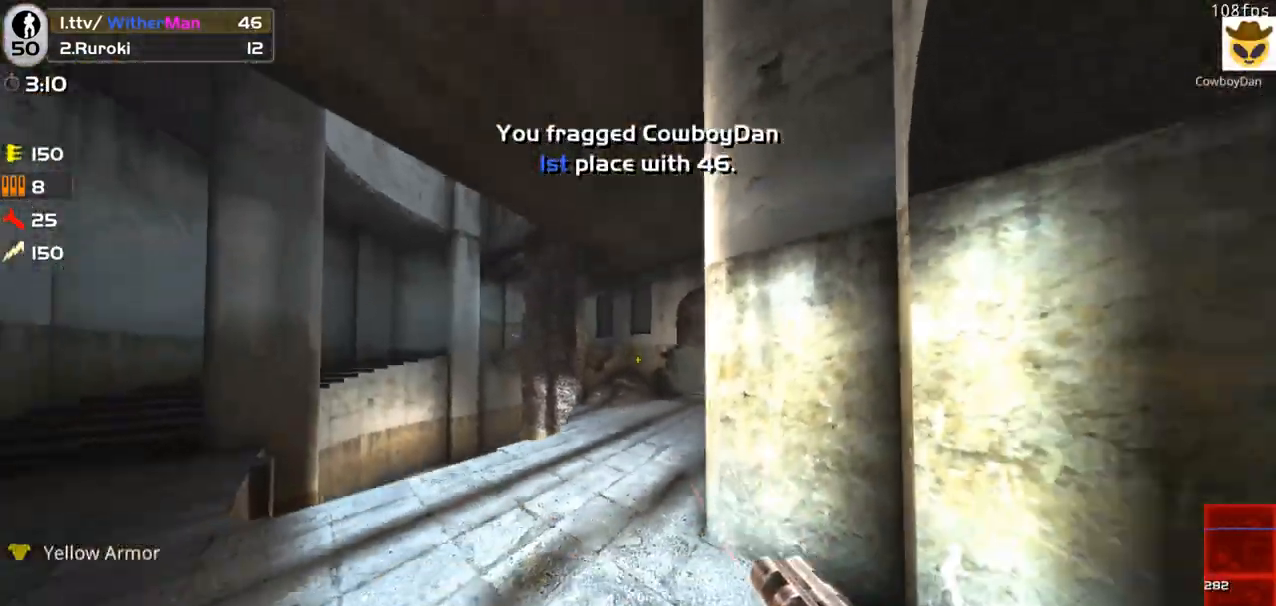
{"keys": ["a", "w"], "mouse": ["left"], "events": [[233, "w", "up"], [283, "w", "down"], [367, "mouse_left", "down"]]}
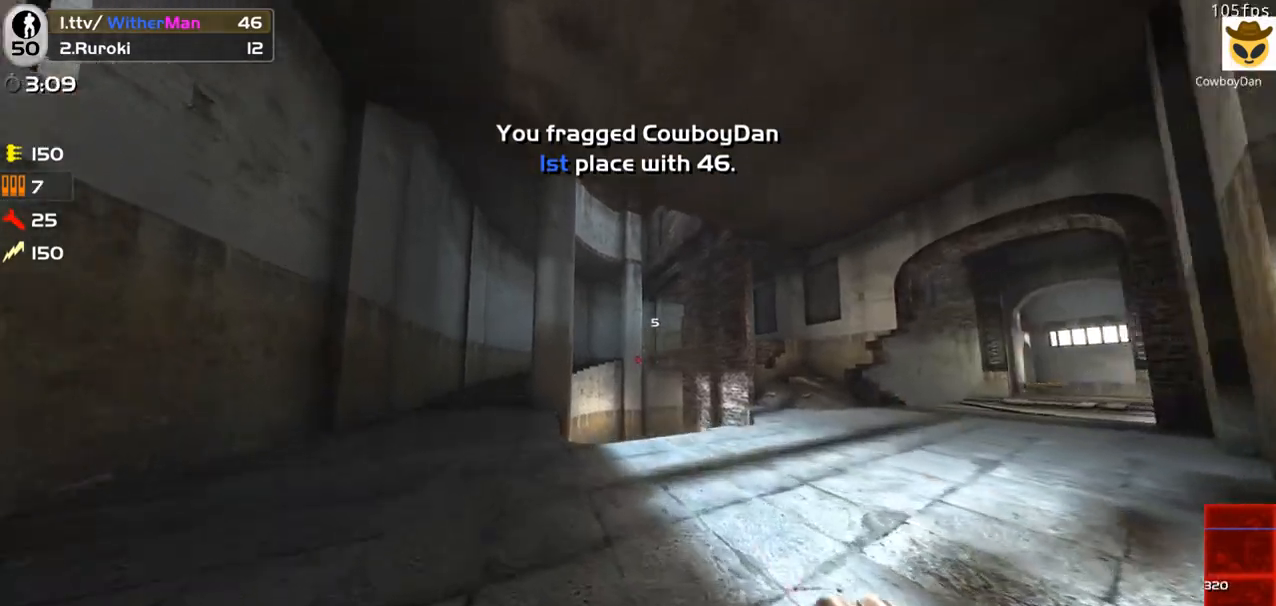
{"keys": ["d"], "mouse": [], "events": [[17, "mouse_left", "up"], [100, "mouse_left", "down"], [150, "a", "up"], [250, "mouse_left", "up"], [283, "mouse_left", "down"], [333, "d", "down"], [333, "w", "up"], [433, "mouse_left", "up"]]}
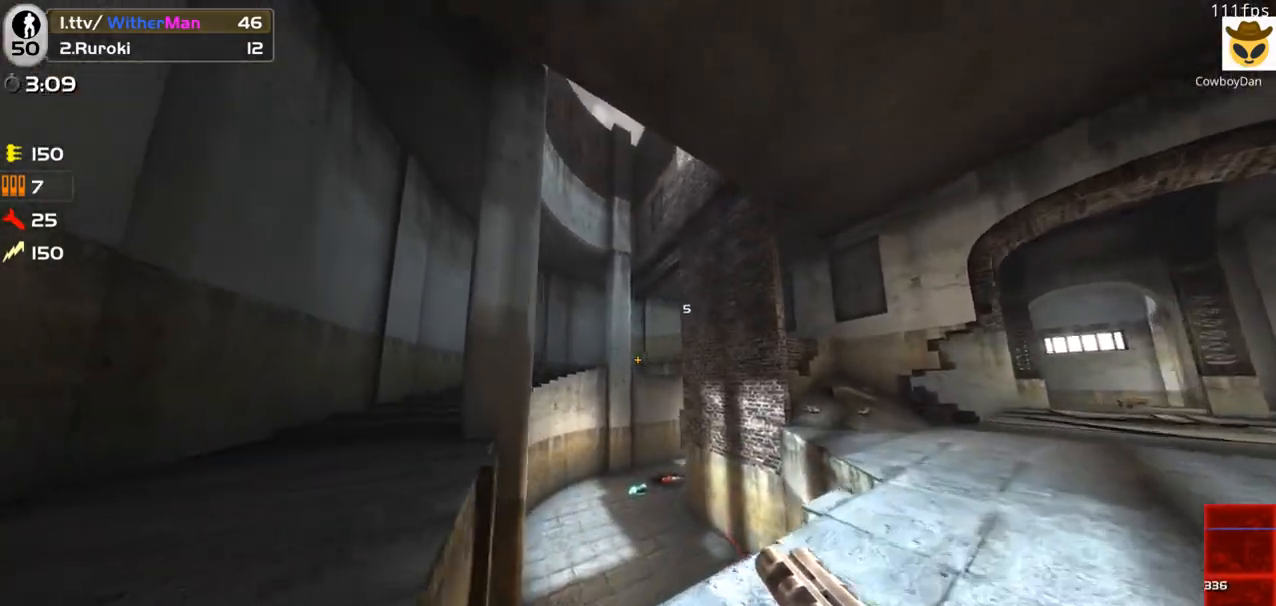
{"keys": ["d", "w"], "mouse": [], "events": [[33, "w", "down"], [117, "w", "up"], [217, "s", "down"], [300, "s", "up"], [383, "w", "down"]]}
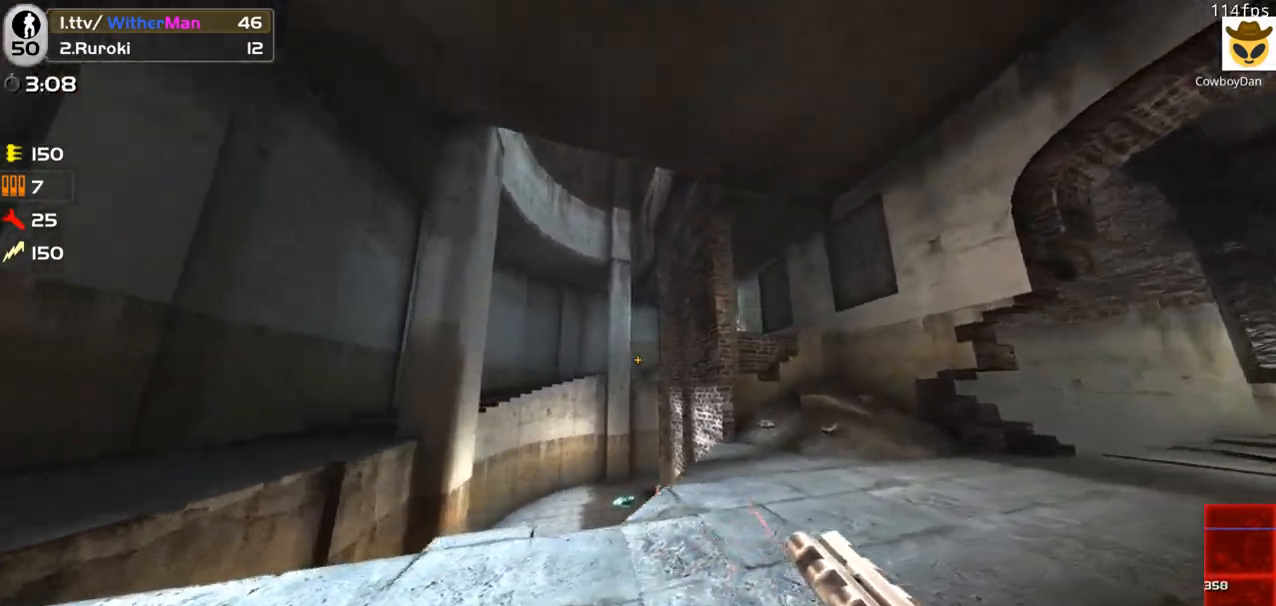
{"keys": ["d", "w"], "mouse": [], "events": [[83, "d", "up"], [133, "d", "down"], [317, "d", "up"], [467, "d", "down"]]}
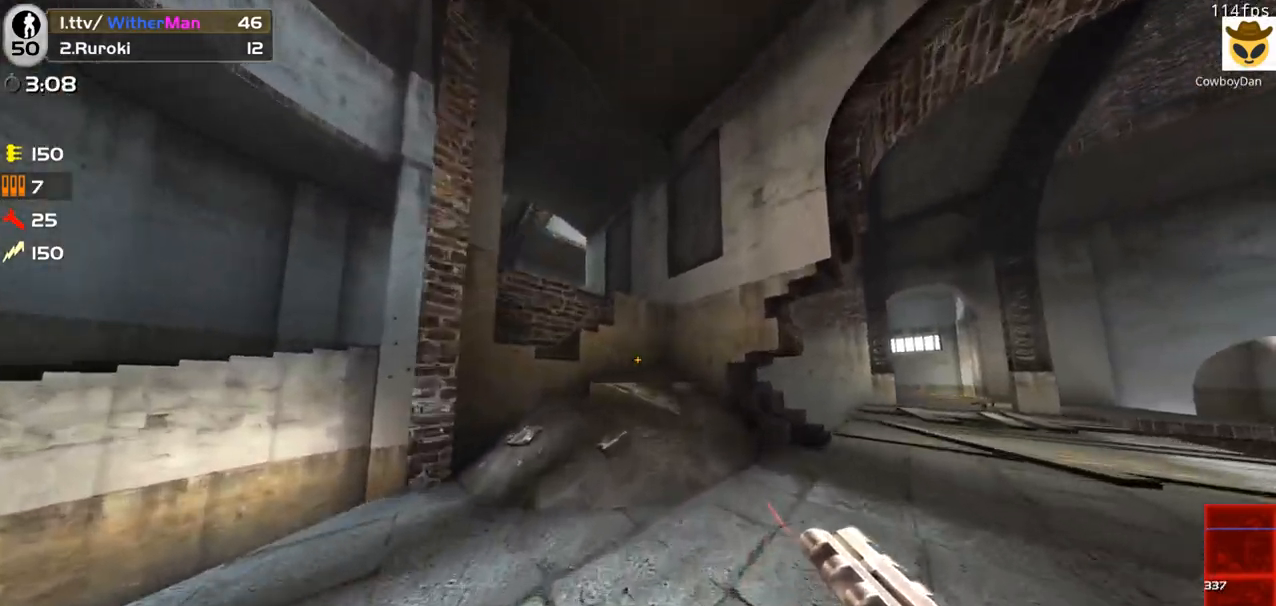
{"keys": ["w"], "mouse": [], "events": [[100, "d", "up"]]}
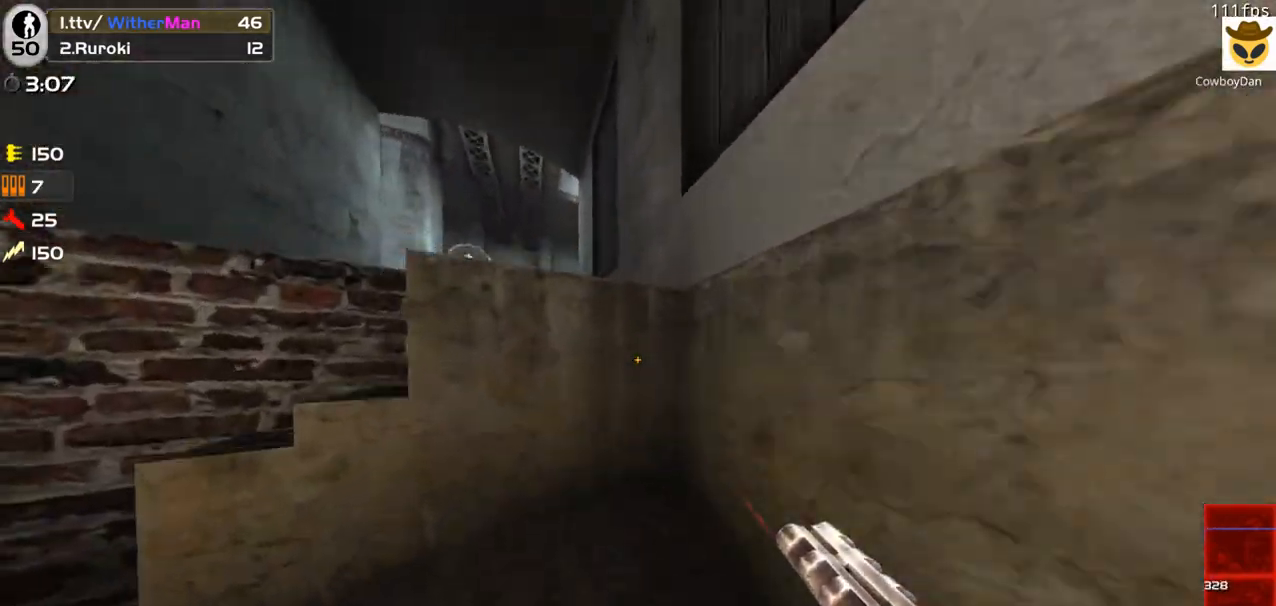
{"keys": ["w"], "mouse": [], "events": [[33, "a", "down"], [67, "space", "down"], [350, "space", "up"], [500, "a", "up"]]}
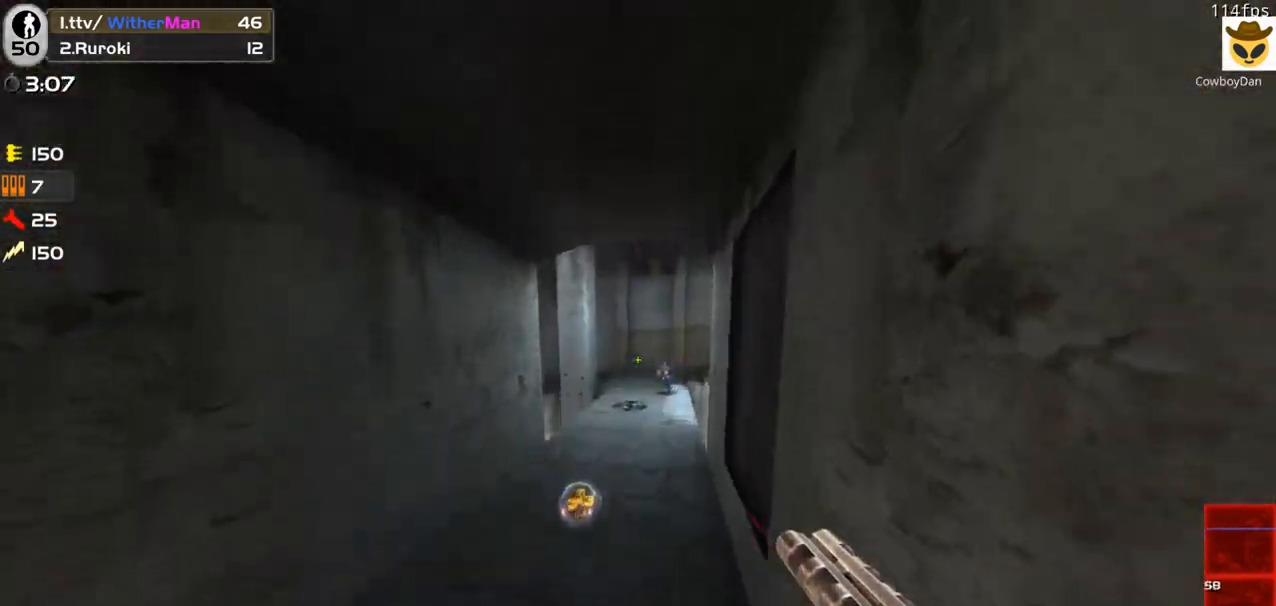
{"keys": ["w"], "mouse": [], "events": [[183, "a", "down"], [183, "mouse_left", "down"], [317, "mouse_left", "up"], [367, "a", "up"], [367, "mouse_left", "down"], [467, "mouse_left", "up"]]}
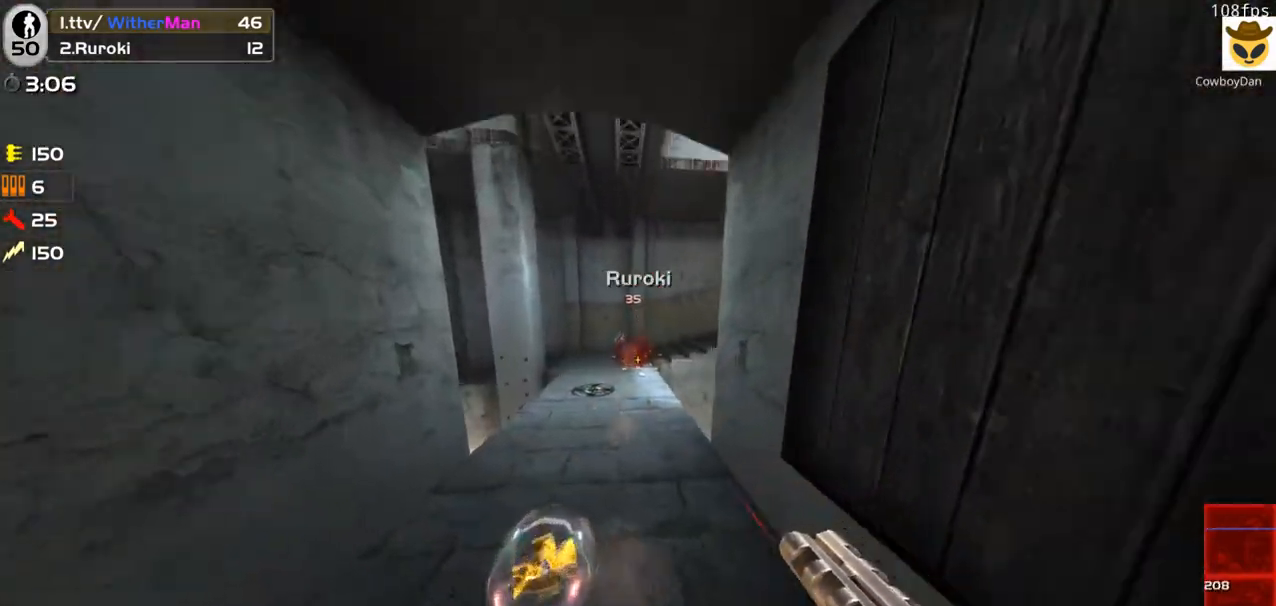
{"keys": ["d", "w"], "mouse": [], "events": [[17, "mouse_left", "down"], [100, "a", "down"], [150, "mouse_left", "up"], [333, "a", "up"], [333, "space", "down"], [483, "d", "down"], [483, "space", "up"]]}
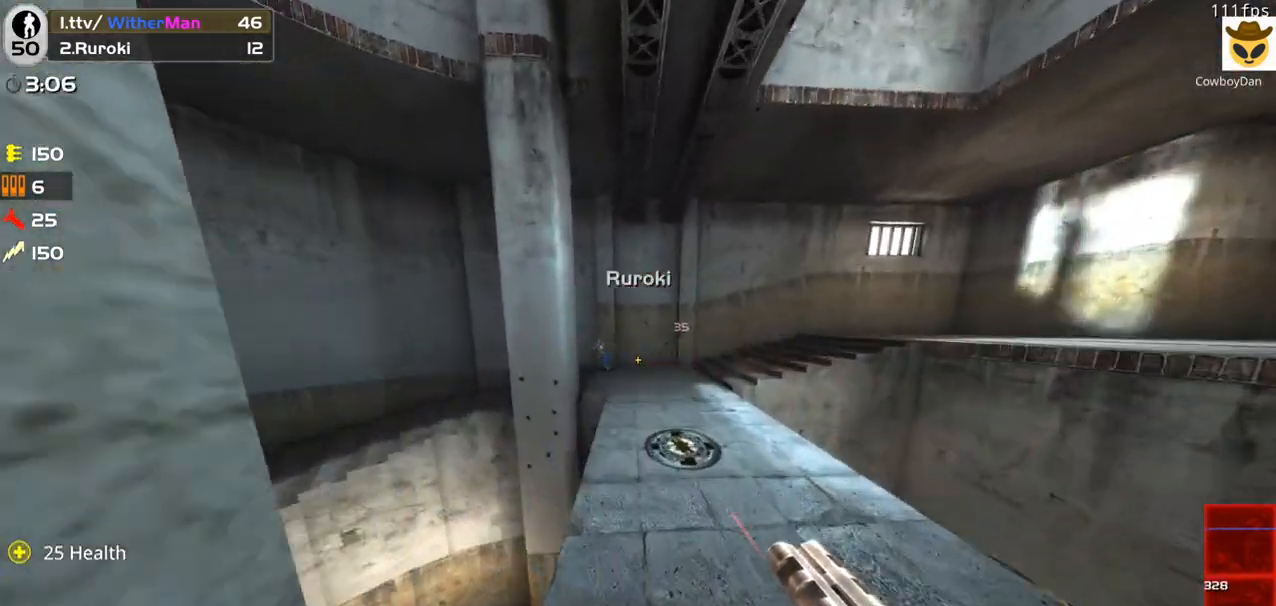
{"keys": ["a"], "mouse": [], "events": [[83, "mouse_left", "down"], [83, "w", "up"], [167, "s", "down"], [300, "s", "up"], [350, "mouse_left", "up"], [350, "s", "down"], [400, "mouse_left", "down"], [450, "d", "up"], [500, "a", "down"], [500, "mouse_left", "up"], [500, "s", "up"]]}
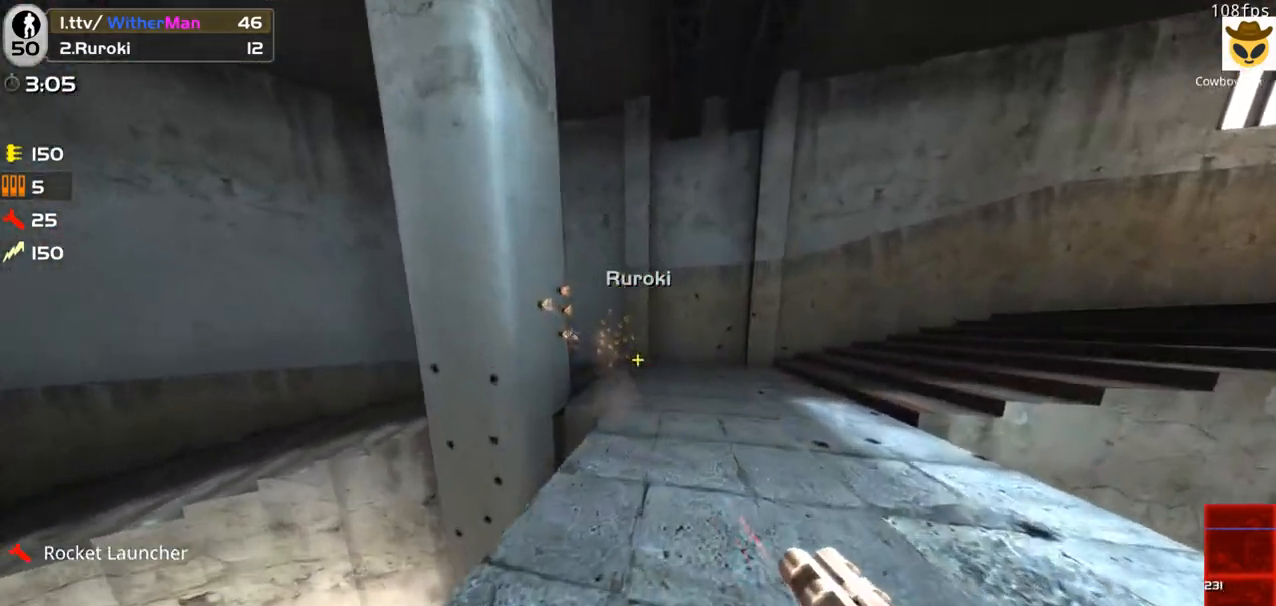
{"keys": ["a", "w"], "mouse": [], "events": [[233, "w", "down"], [283, "space", "down"], [417, "space", "up"]]}
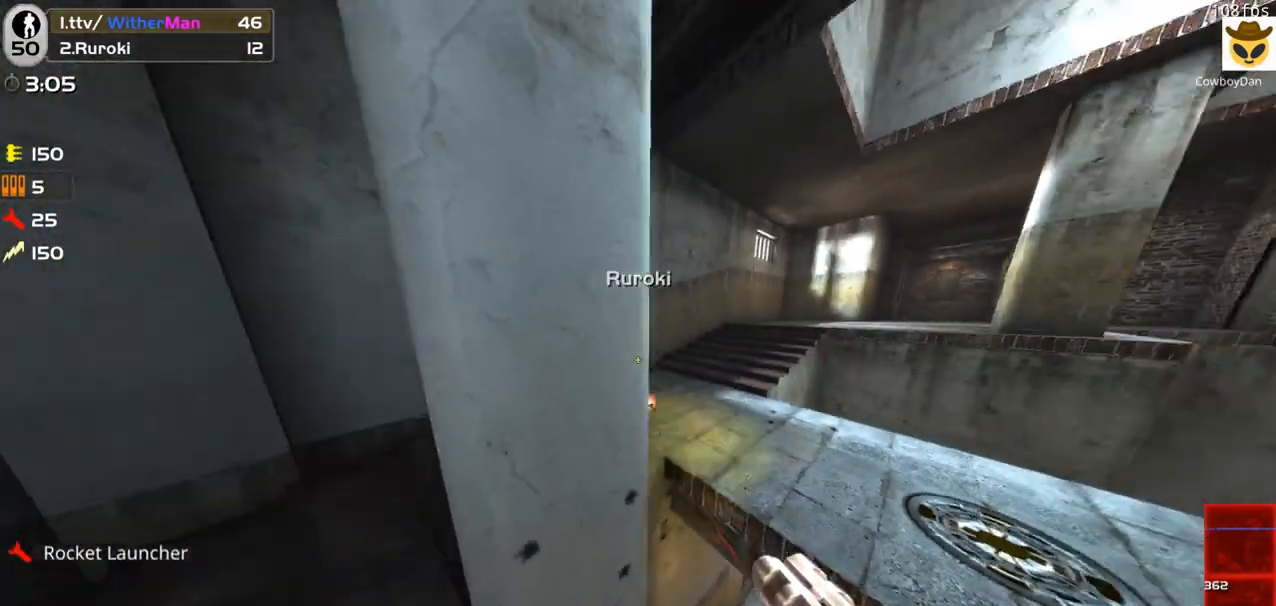
{"keys": ["a", "w"], "mouse": ["left"], "events": [[483, "mouse_left", "down"]]}
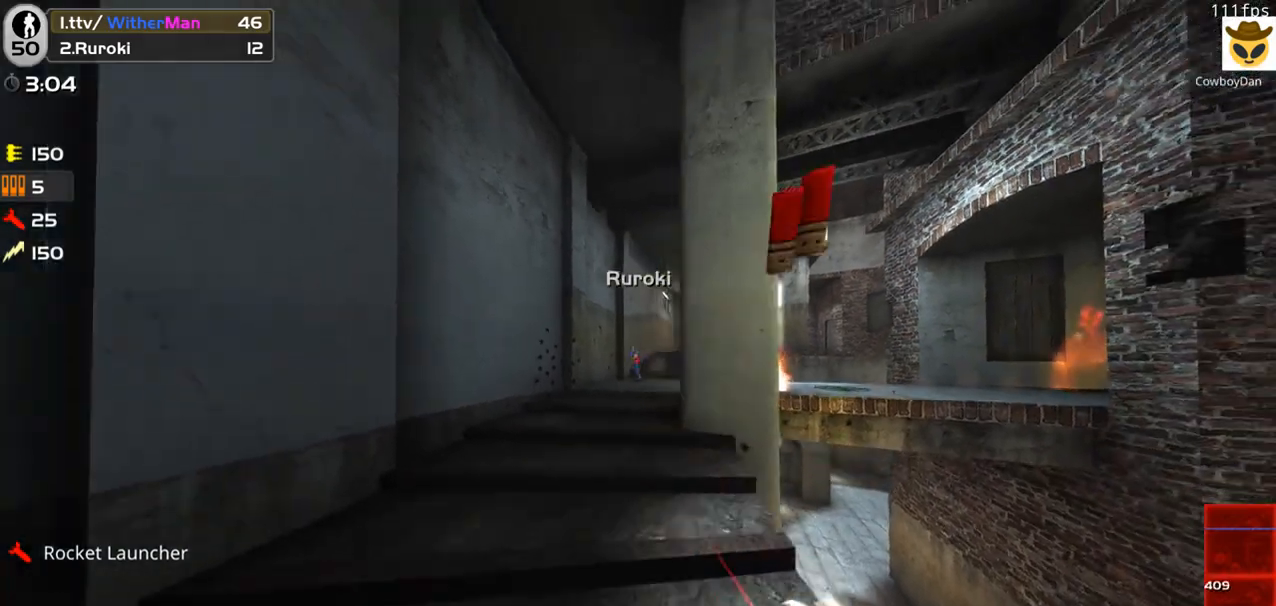
{"keys": ["a"], "mouse": [], "events": [[67, "a", "up"], [117, "mouse_left", "up"], [167, "d", "down"], [167, "mouse_left", "down"], [217, "w", "up"], [267, "mouse_left", "up"], [367, "a", "down"], [367, "d", "up"], [367, "mouse_left", "down"], [367, "w", "down"], [450, "mouse_left", "up"], [500, "w", "up"]]}
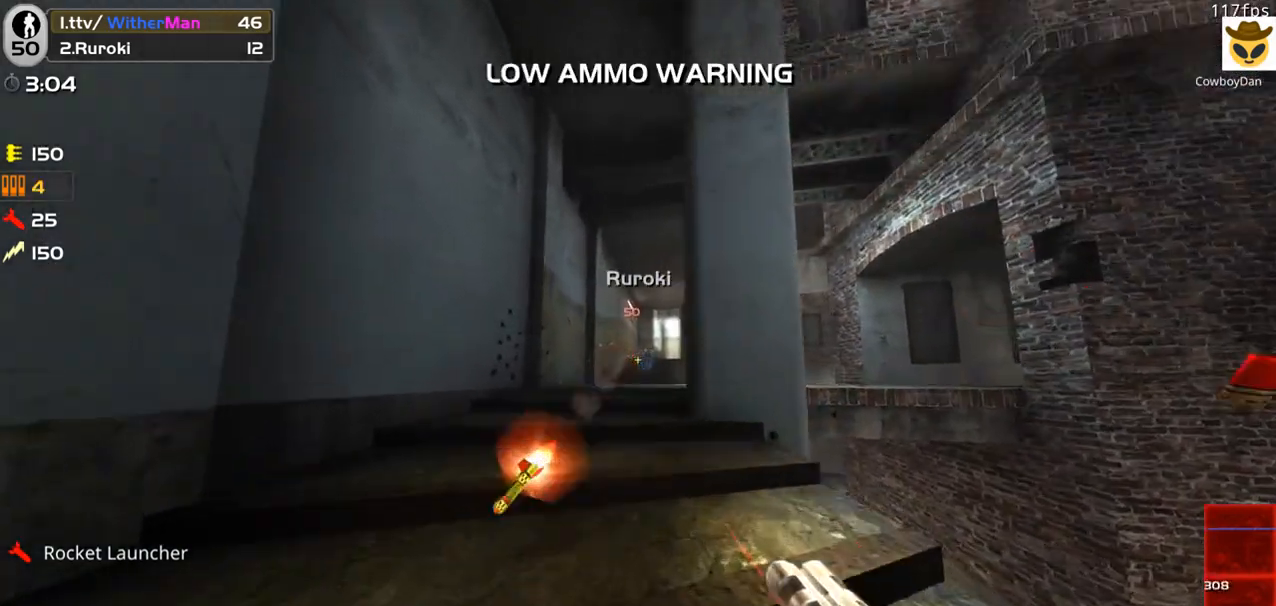
{"keys": [], "mouse": [], "events": [[33, "d", "down"], [83, "a", "up"], [183, "a", "down"], [233, "d", "up"], [317, "w", "down"], [417, "a", "up"], [467, "w", "up"]]}
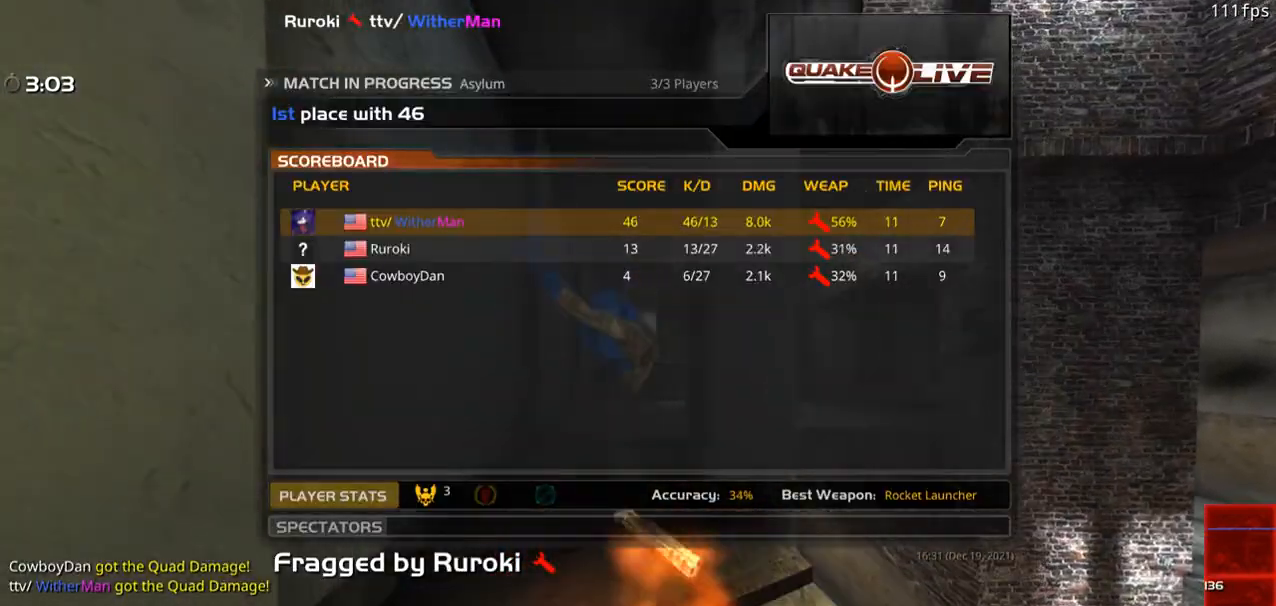
{"keys": ["w"], "mouse": [], "events": [[200, "w", "down"]]}
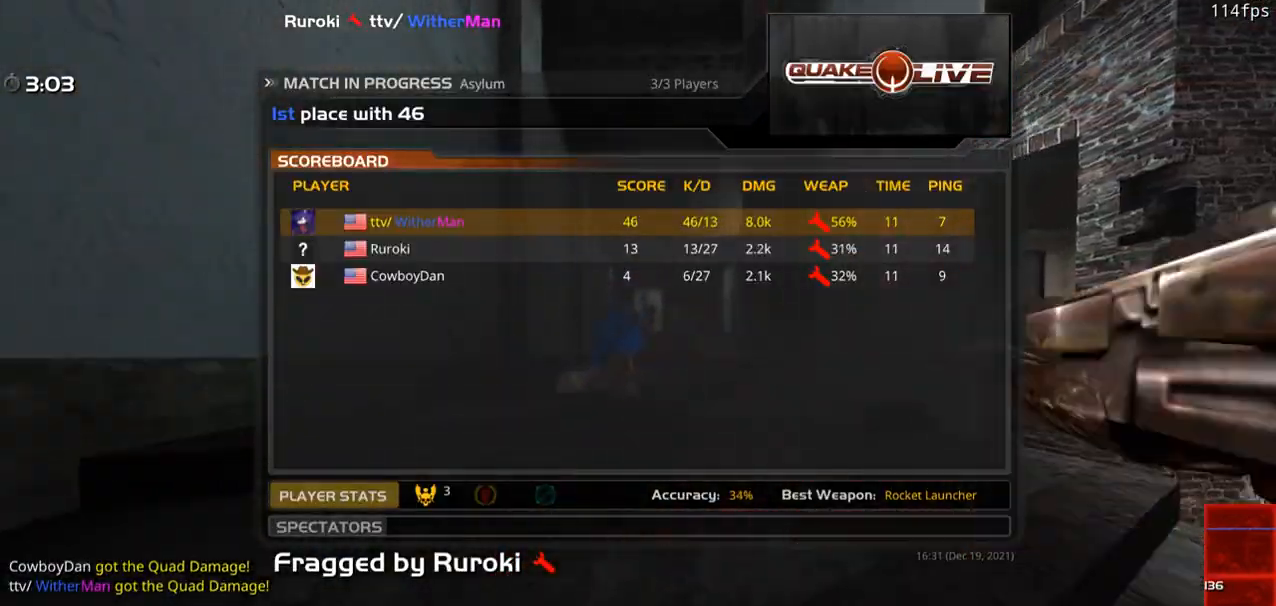
{"keys": ["w"], "mouse": [], "events": []}
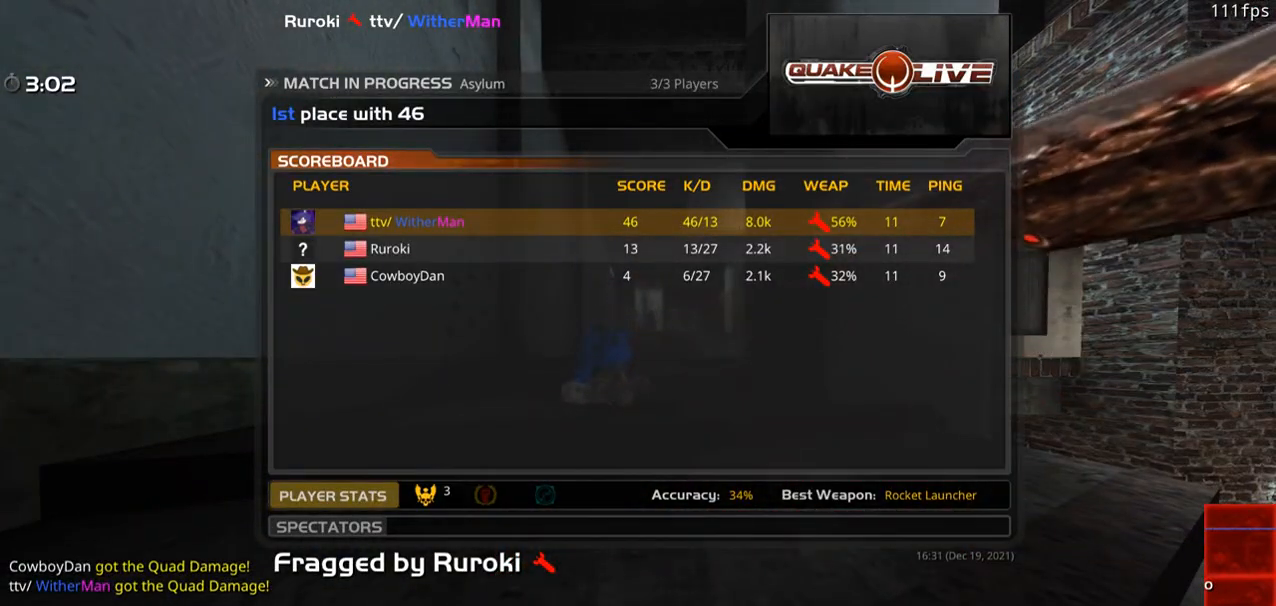
{"keys": ["w"], "mouse": [], "events": []}
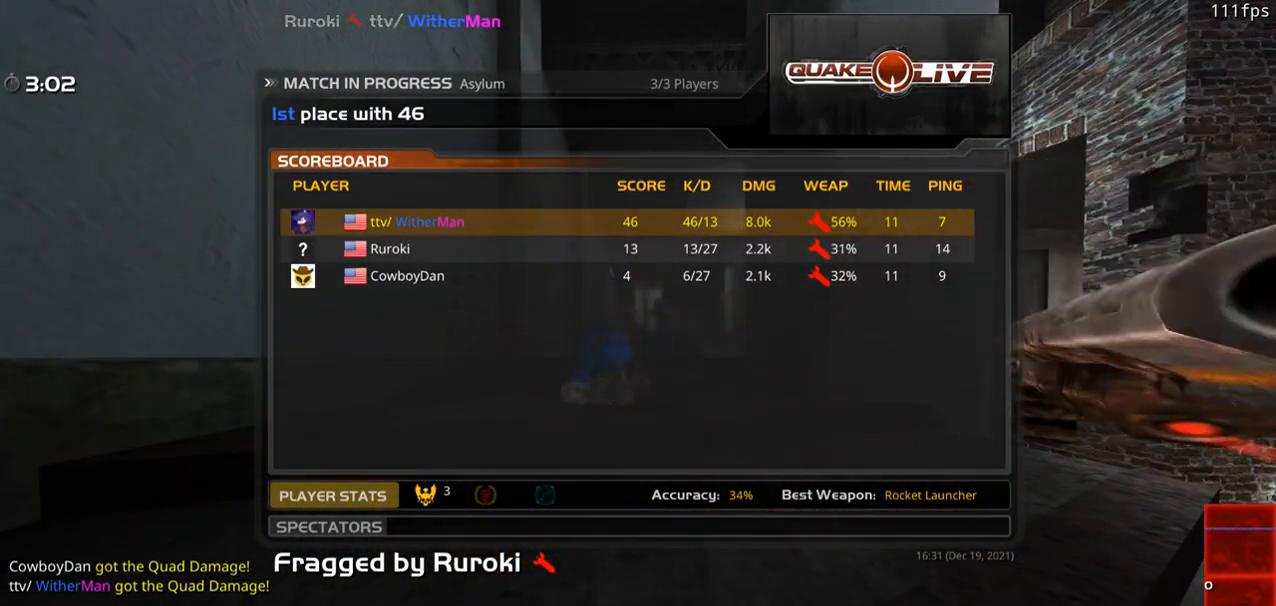
{"keys": ["w"], "mouse": [], "events": [[100, "mouse_left", "down"], [200, "mouse_left", "up"]]}
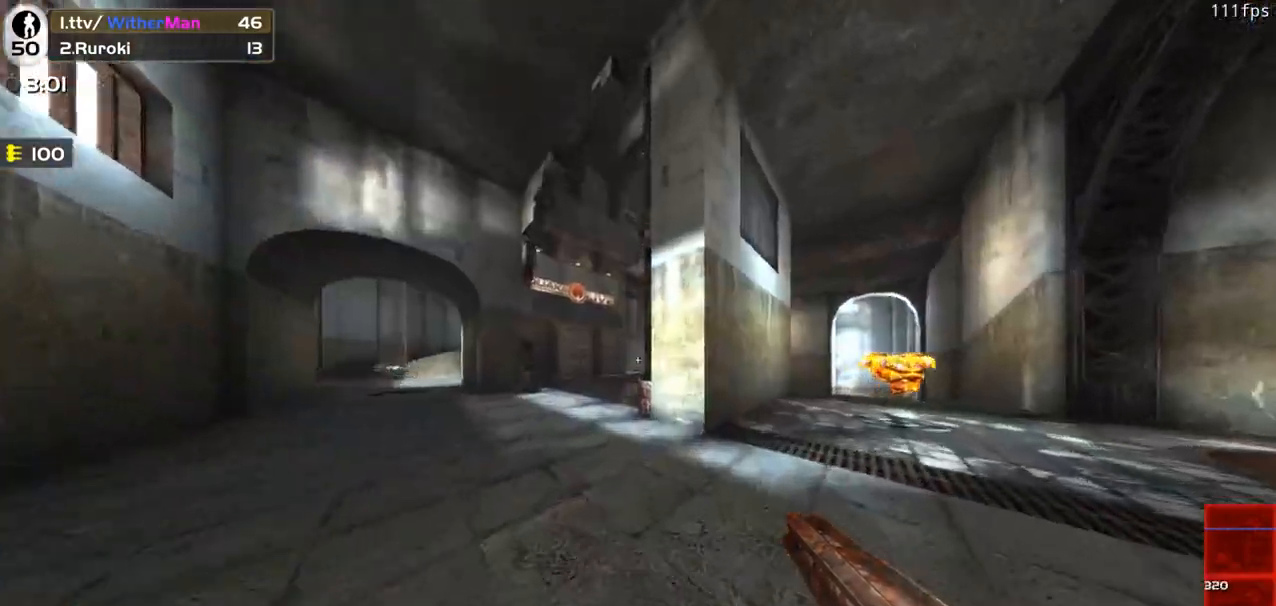
{"keys": ["w"], "mouse": [], "events": [[117, "d", "down"], [400, "d", "up"]]}
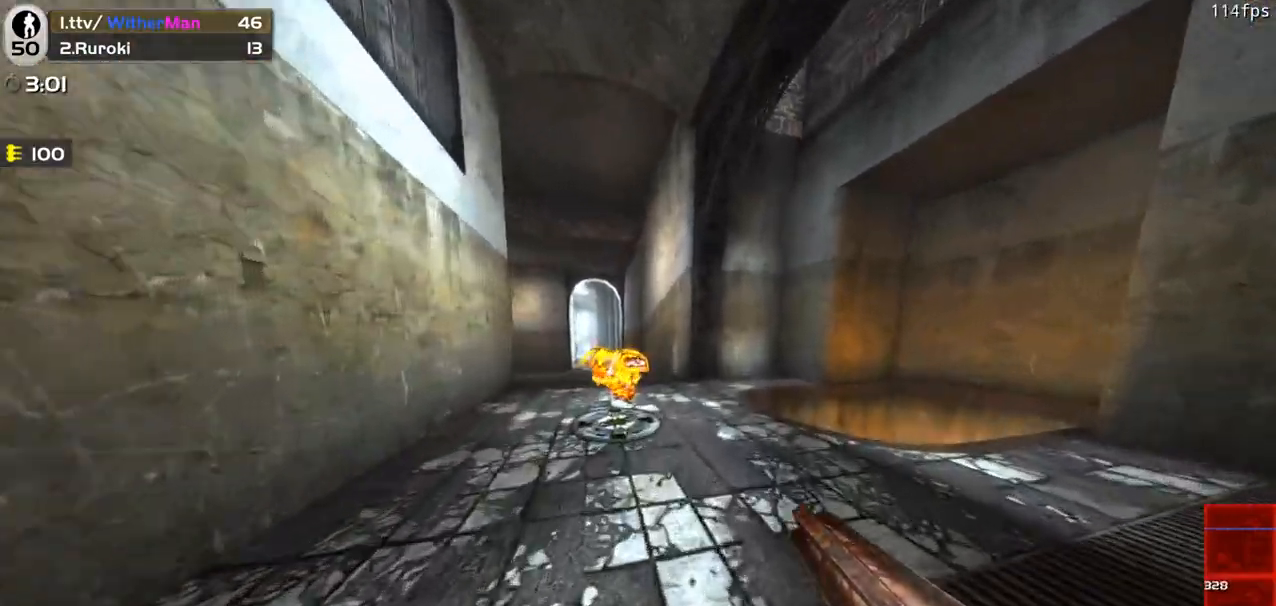
{"keys": ["a", "w"], "mouse": [], "events": [[83, "a", "down"], [233, "a", "up"], [417, "a", "down"]]}
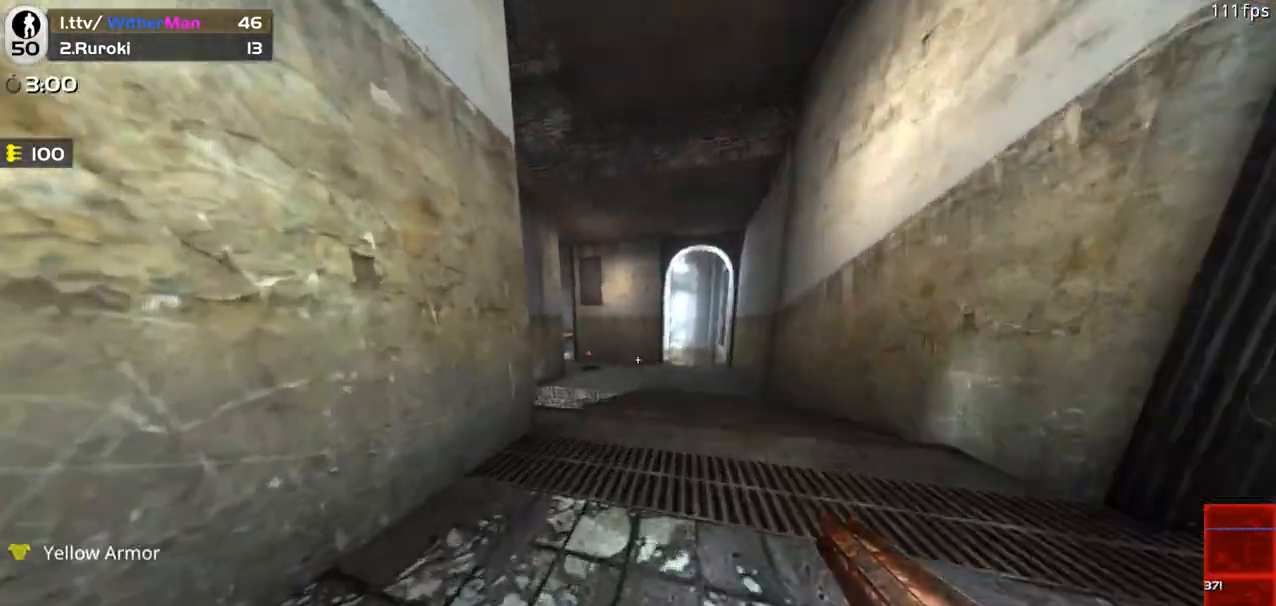
{"keys": ["d", "w"], "mouse": [], "events": [[17, "space", "down"], [67, "a", "up"], [67, "d", "down"], [250, "space", "up"], [300, "a", "down"], [383, "d", "up"], [433, "a", "up"], [433, "d", "down"]]}
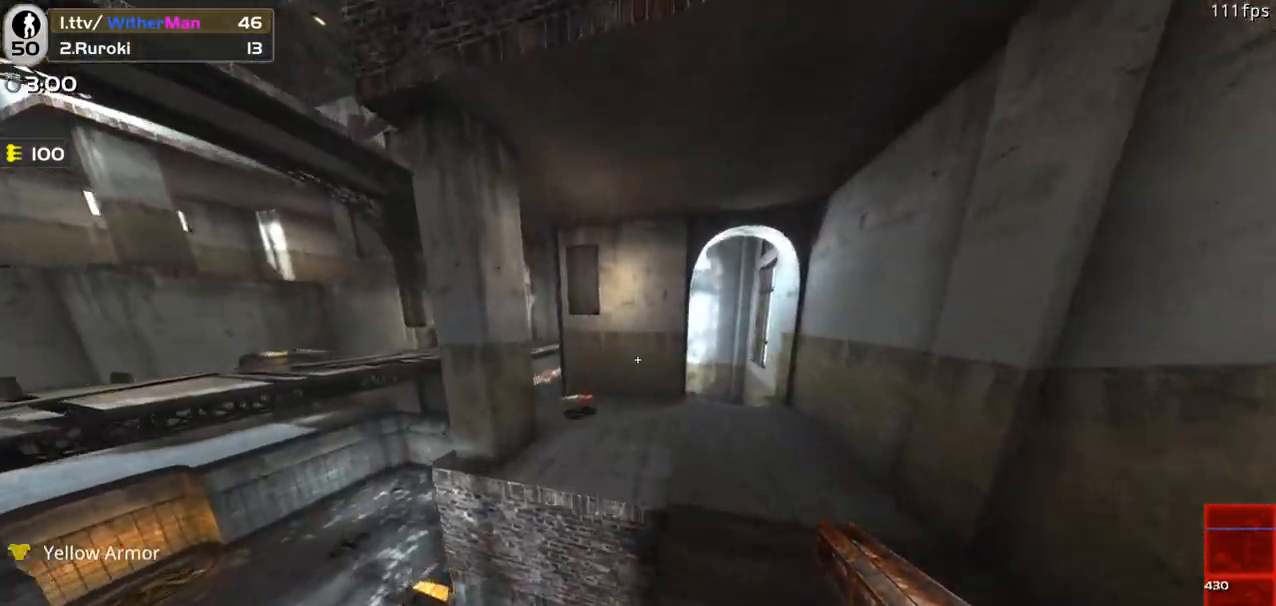
{"keys": ["w"], "mouse": [], "events": [[267, "a", "down"], [267, "d", "up"], [400, "a", "up"]]}
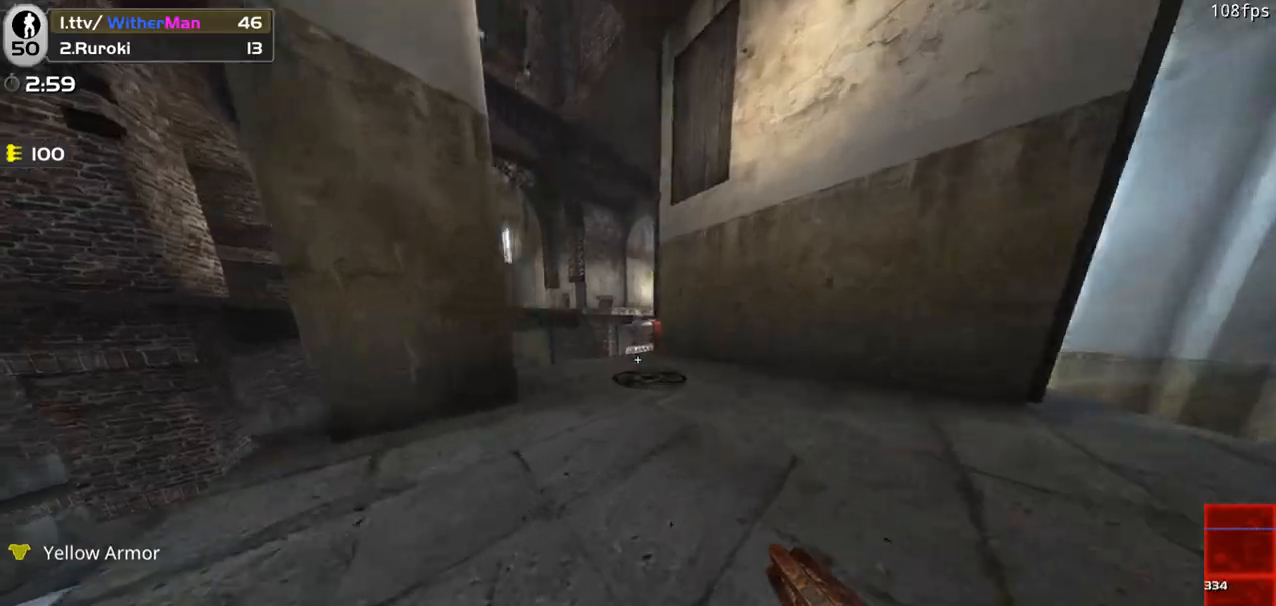
{"keys": ["w"], "mouse": [], "events": []}
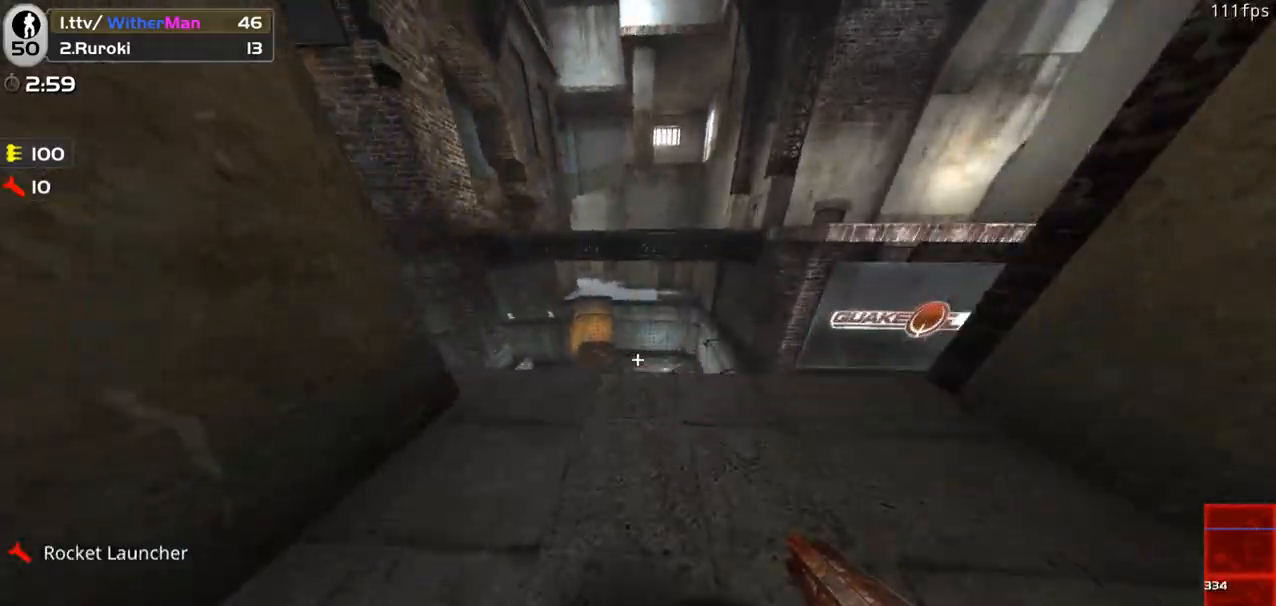
{"keys": ["a", "s"], "mouse": [], "events": [[17, "a", "down"], [100, "a", "up"], [250, "a", "down"], [333, "w", "up"], [483, "s", "down"]]}